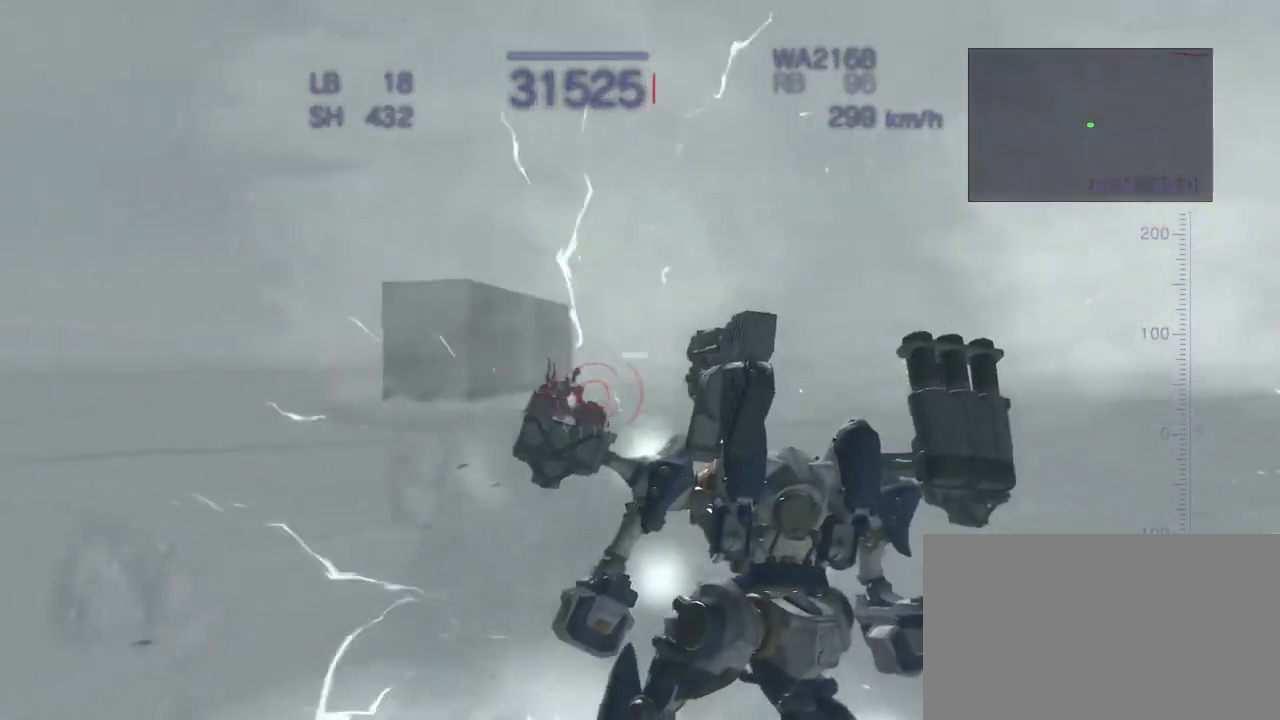
Gameplay with a controller (arcade stick); each line is a JSON object with the inputs held at the frame after it (dt_ms = milliseconds from this image to that frame). "events" lists button and stick changes between this image and that frame as [ms after this image, input, new state], when the widget could be followed in between. Not read: L3 R3.
{"dt_ms": 1000, "buttons": ["CROSS"], "left_stick": "left"}
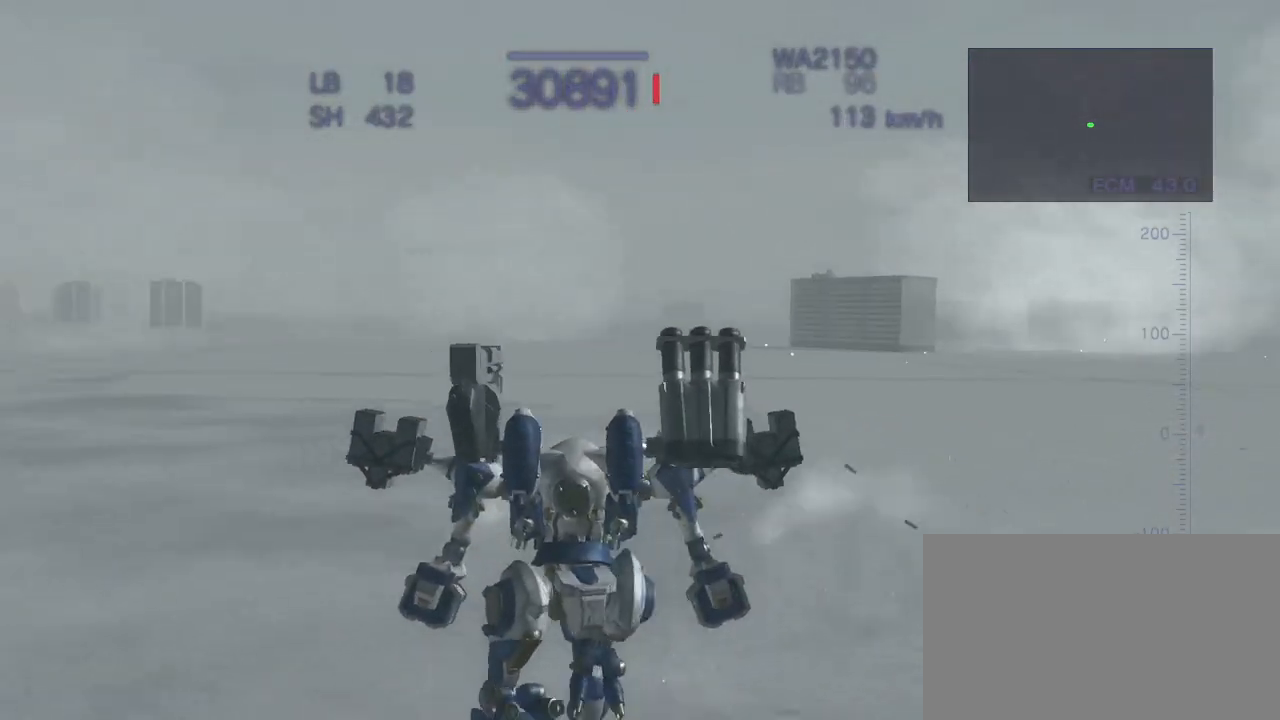
{"dt_ms": 500, "buttons": ["CROSS"], "left_stick": "up-left", "events": [[17, "left_stick", "up-left"], [100, "CROSS", "up"], [200, "CROSS", "down"]]}
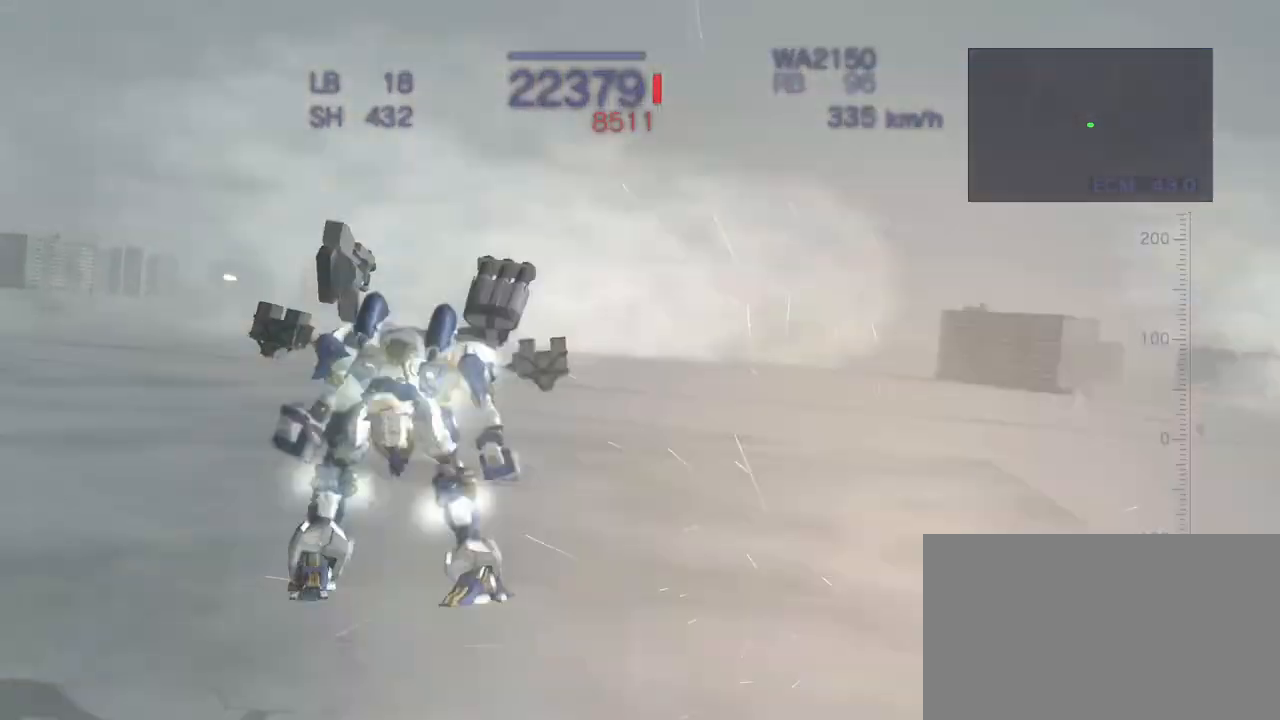
{"dt_ms": 500, "buttons": [], "left_stick": "center", "events": [[17, "SQUARE", "down"], [317, "SQUARE", "up"], [400, "CROSS", "up"], [433, "left_stick", "center"]]}
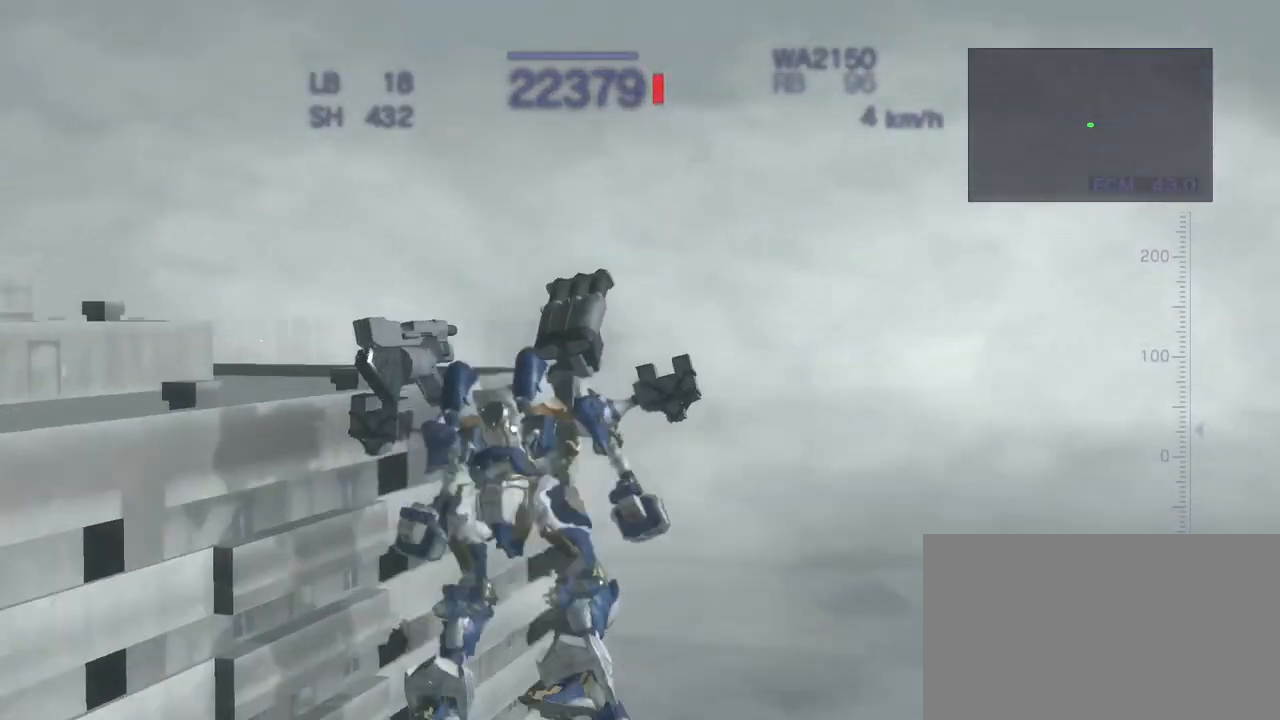
{"dt_ms": 500, "buttons": ["CROSS", "SQUARE"], "left_stick": "up", "events": [[217, "left_stick", "up"], [250, "CROSS", "down"], [350, "SQUARE", "down"]]}
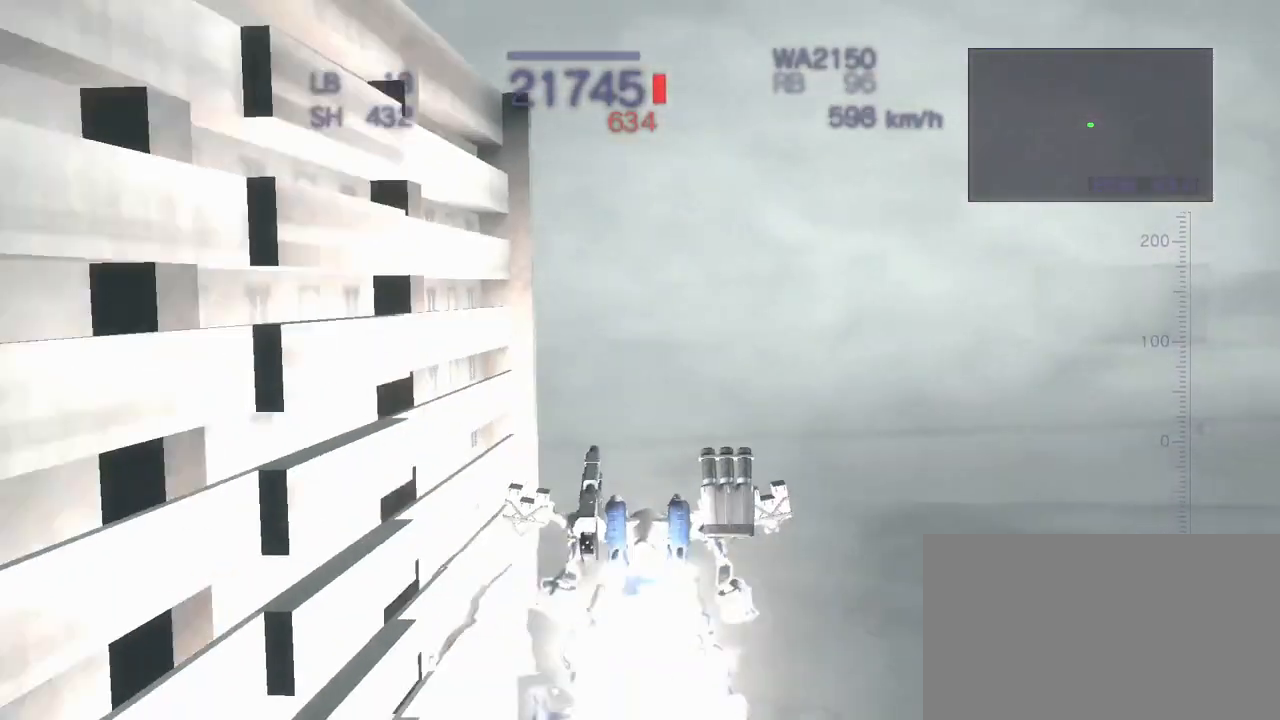
{"dt_ms": 500, "buttons": ["R1"], "left_stick": "center", "events": [[67, "R1", "down"], [217, "SQUARE", "up"], [233, "CROSS", "up"], [350, "left_stick", "center"]]}
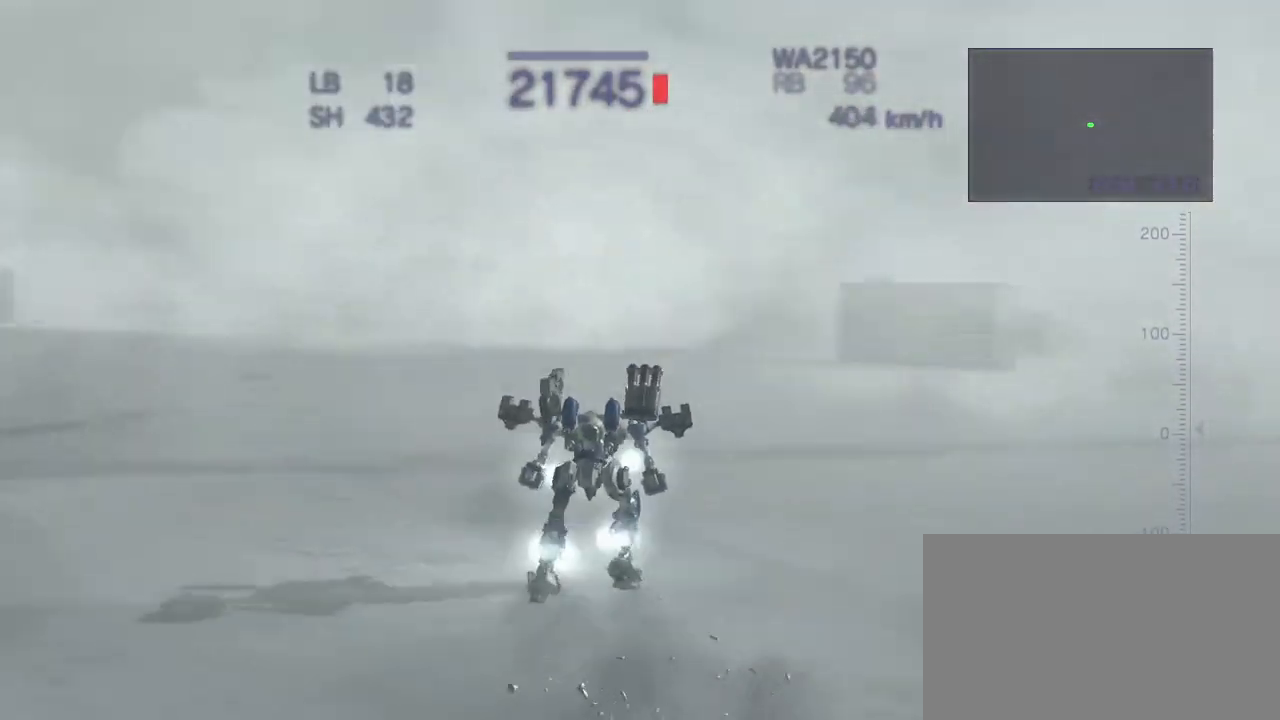
{"dt_ms": 500, "buttons": ["R1"], "left_stick": "center", "events": [[67, "SQUARE", "down"], [483, "SQUARE", "up"]]}
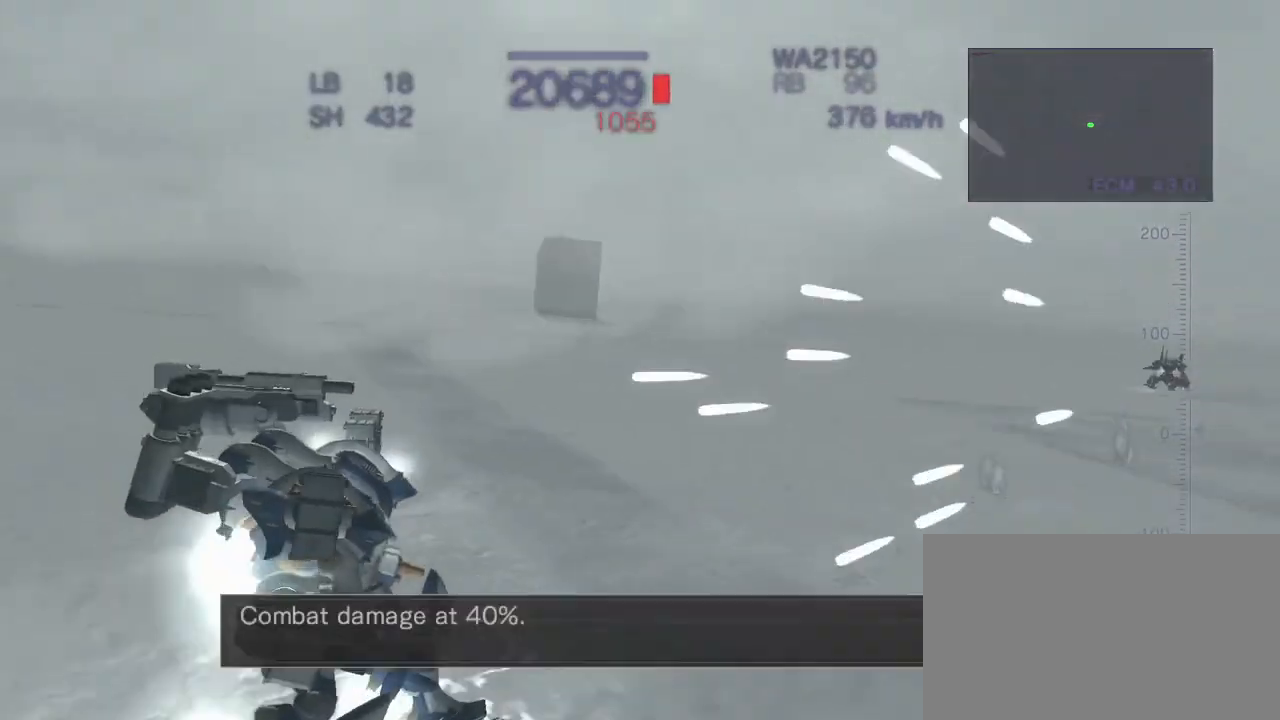
{"dt_ms": 1000, "buttons": ["CROSS", "CIRCLE", "R2"], "left_stick": "down"}
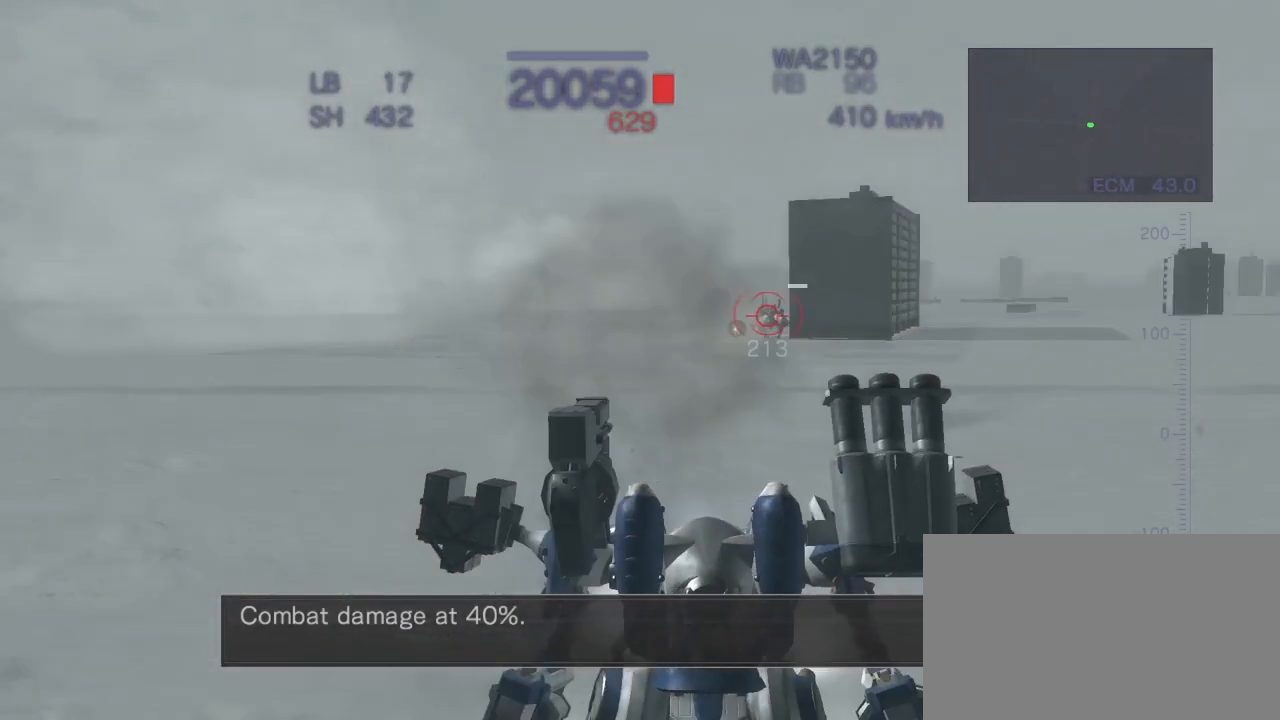
{"dt_ms": 500, "buttons": ["CROSS", "R2"], "left_stick": "down", "events": [[483, "CIRCLE", "up"]]}
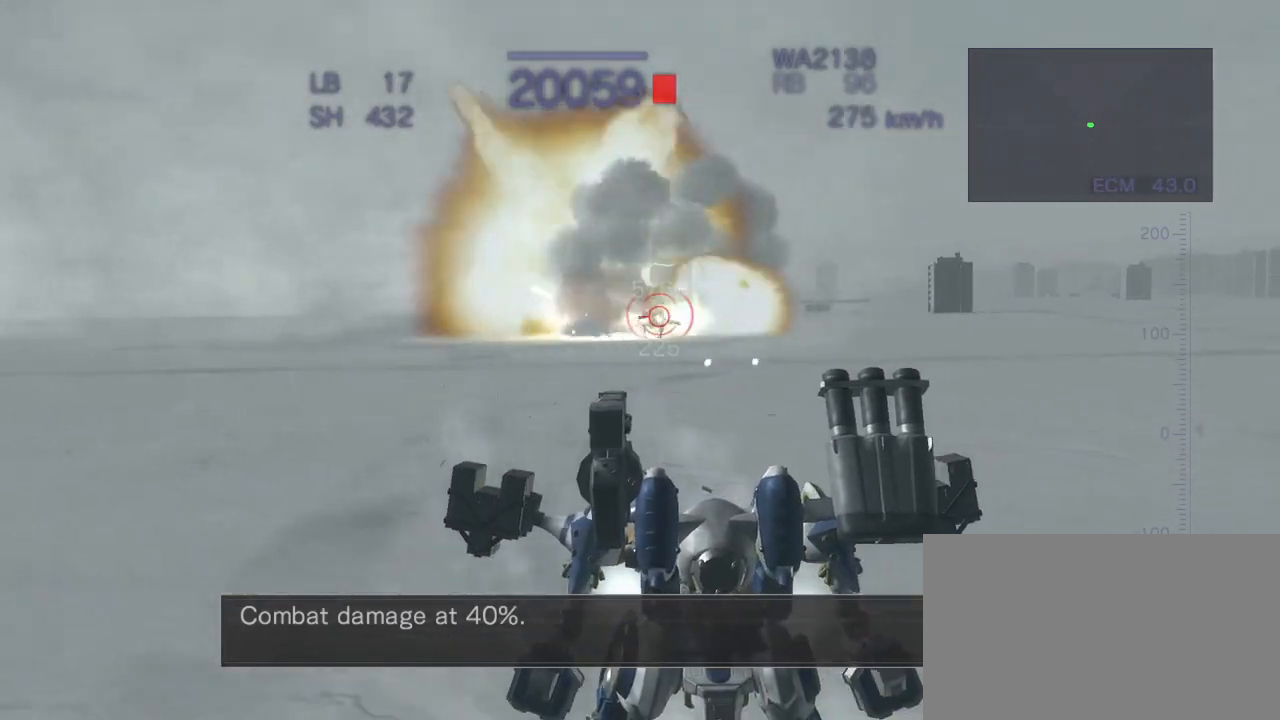
{"dt_ms": 500, "buttons": ["R2"], "left_stick": "down", "events": [[133, "CIRCLE", "down"], [483, "CIRCLE", "up"], [483, "CROSS", "up"]]}
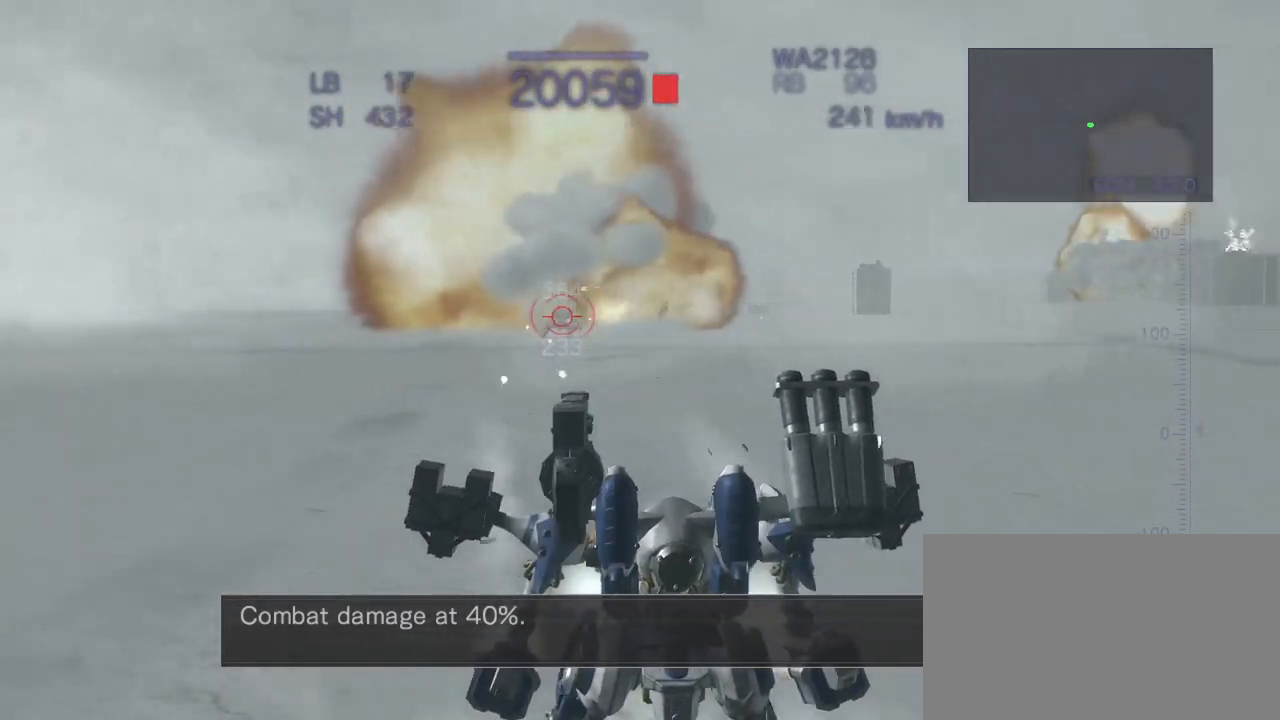
{"dt_ms": 500, "buttons": ["CROSS", "CIRCLE", "R2"], "left_stick": "down", "events": [[300, "CROSS", "down"], [433, "CIRCLE", "down"]]}
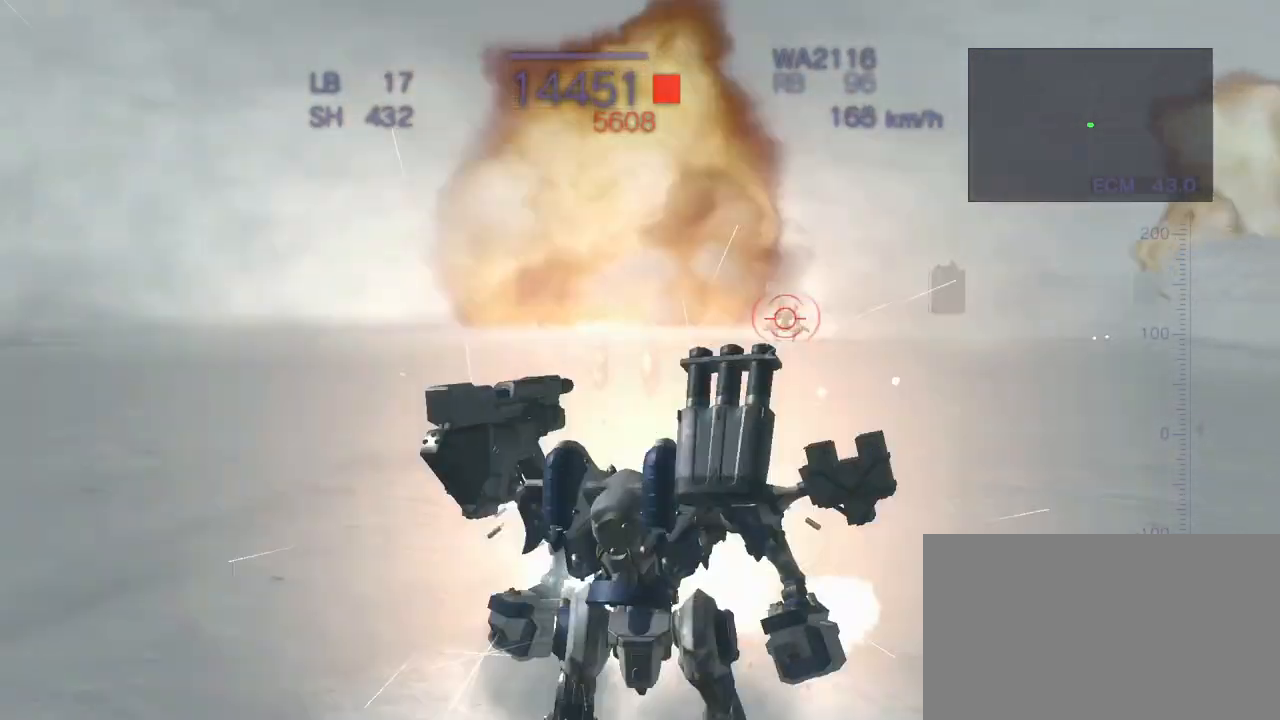
{"dt_ms": 500, "buttons": ["CROSS", "CIRCLE", "R2"], "left_stick": "down", "events": [[350, "CIRCLE", "up"], [467, "CIRCLE", "down"]]}
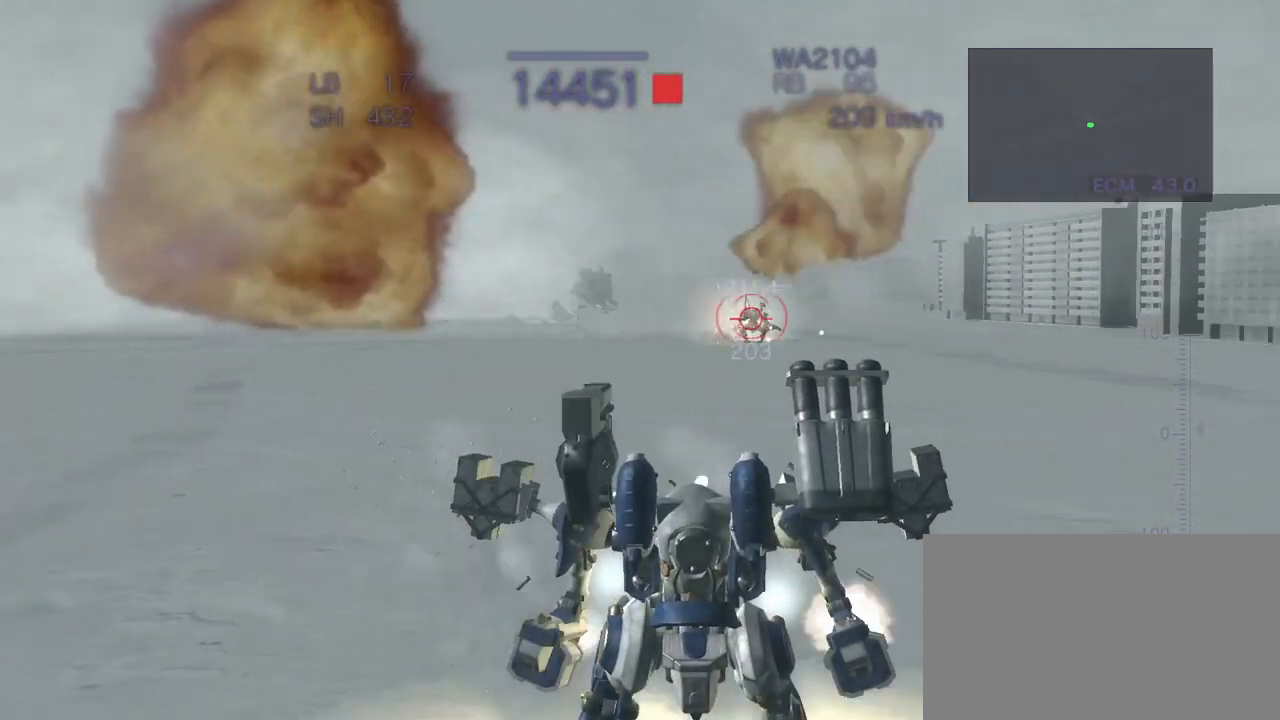
{"dt_ms": 500, "buttons": ["CROSS", "R2"], "left_stick": "down", "events": [[117, "CIRCLE", "up"], [233, "CIRCLE", "down"], [317, "CIRCLE", "up"], [400, "CIRCLE", "down"], [483, "CIRCLE", "up"]]}
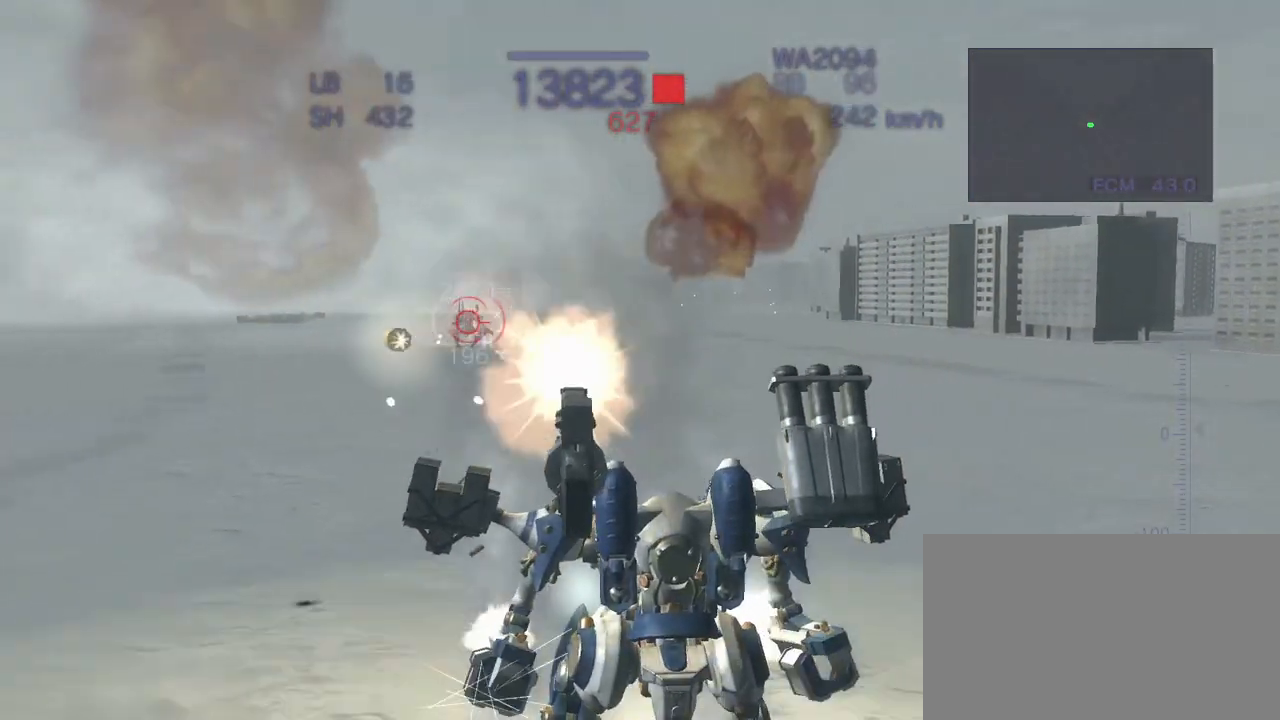
{"dt_ms": 500, "buttons": ["CROSS", "CIRCLE", "R2"], "left_stick": "down", "events": [[83, "CIRCLE", "down"], [183, "CIRCLE", "up"], [267, "CIRCLE", "down"], [383, "CIRCLE", "up"], [483, "CIRCLE", "down"]]}
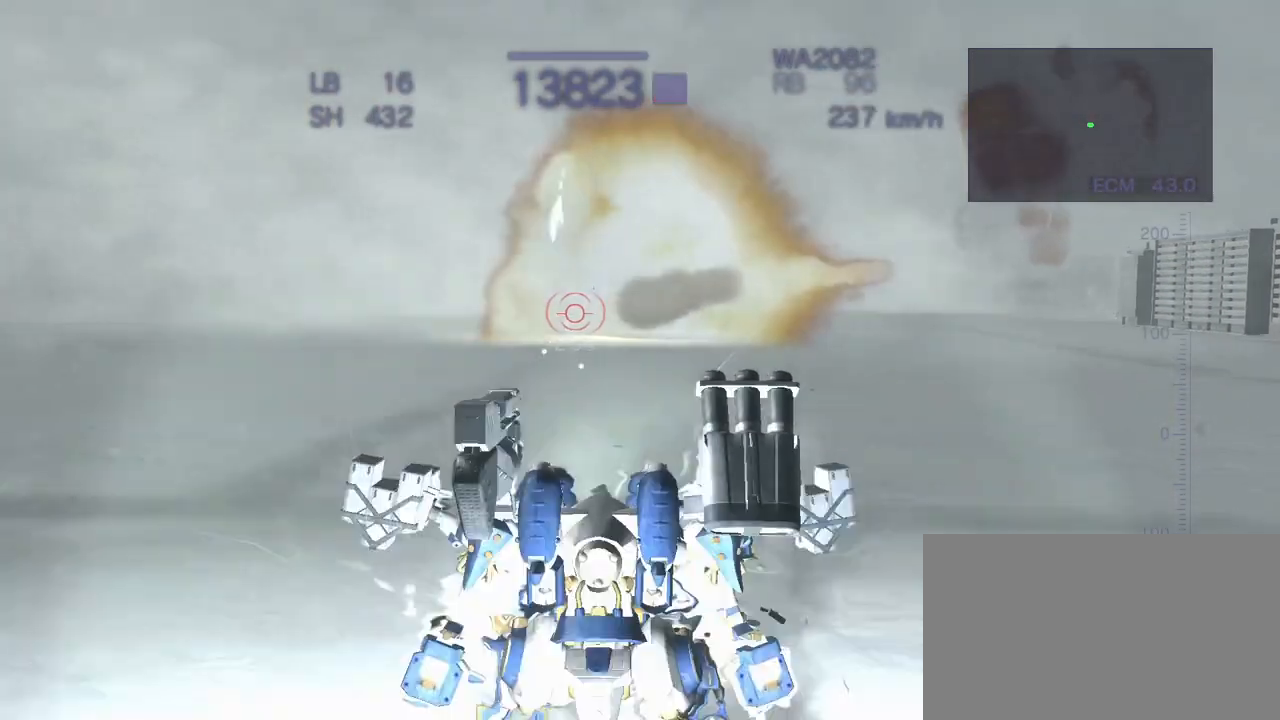
{"dt_ms": 500, "buttons": ["CROSS", "R2"], "left_stick": "down", "events": [[67, "CIRCLE", "up"], [150, "CIRCLE", "down"], [250, "CIRCLE", "up"], [333, "CIRCLE", "down"], [417, "CIRCLE", "up"], [450, "CROSS", "up"], [500, "CROSS", "down"]]}
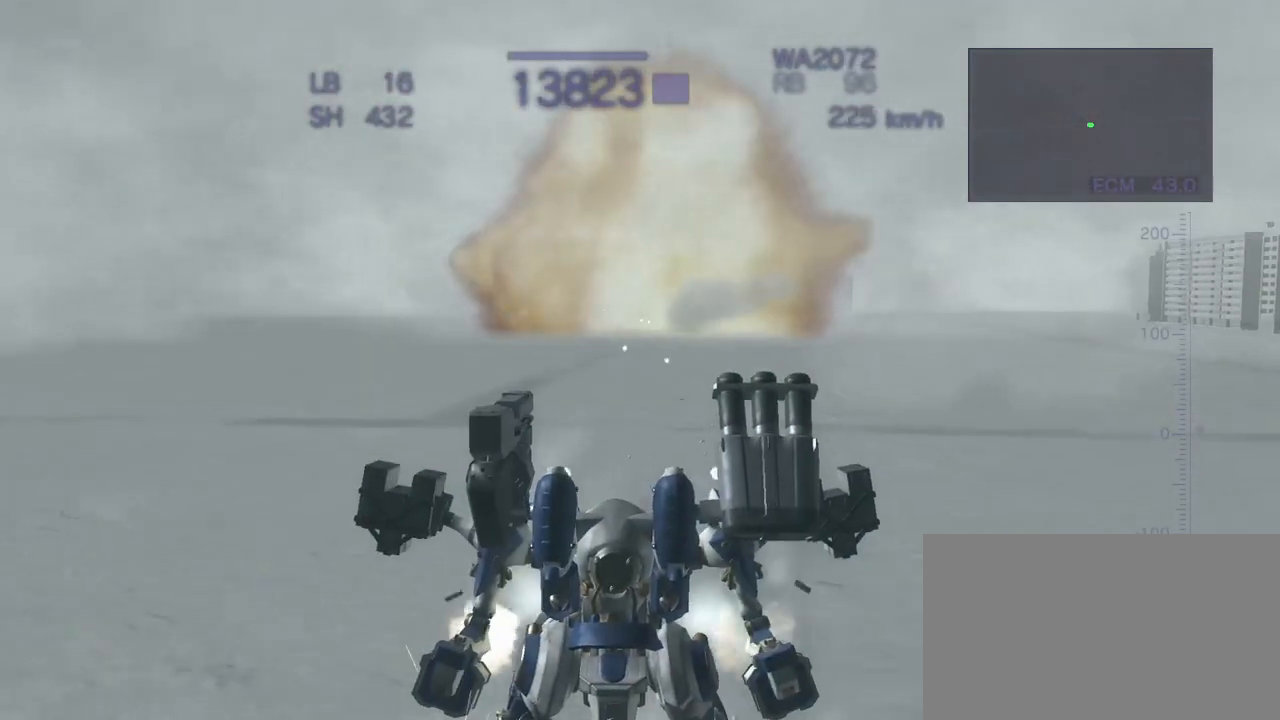
{"dt_ms": 500, "buttons": ["CROSS"], "left_stick": "up", "events": [[17, "CIRCLE", "down"], [67, "left_stick", "down-right"], [100, "CIRCLE", "up"], [133, "CROSS", "up"], [200, "CROSS", "down"], [217, "left_stick", "right"], [317, "left_stick", "center"], [383, "left_stick", "up"], [500, "R2", "up"]]}
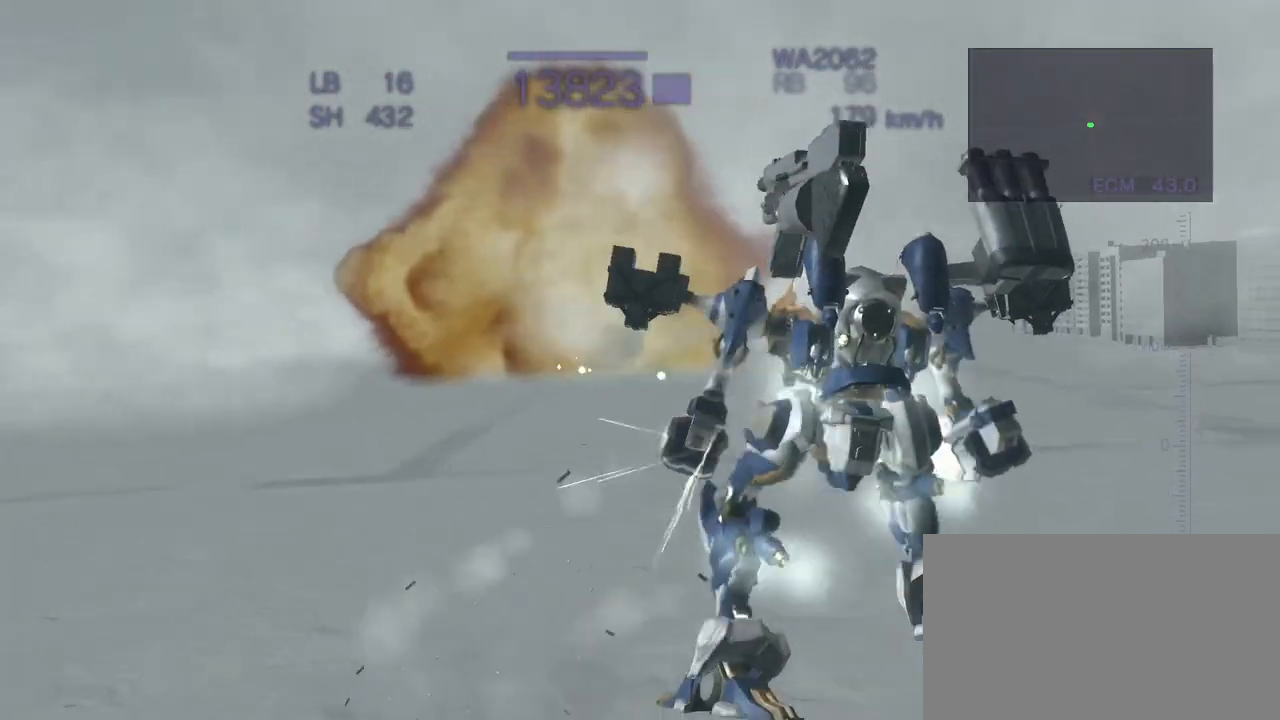
{"dt_ms": 500, "buttons": [], "left_stick": "center", "events": [[417, "left_stick", "center"], [433, "CROSS", "up"]]}
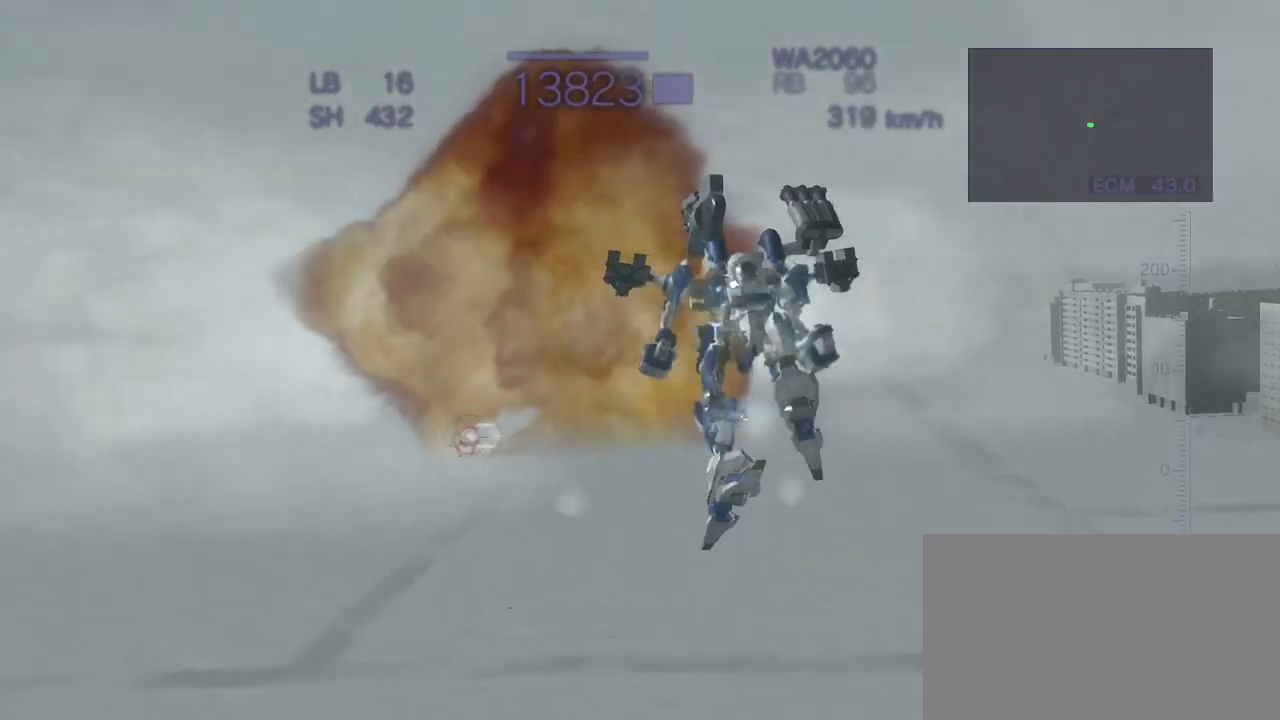
{"dt_ms": 500, "buttons": ["CROSS", "CIRCLE", "R2"], "left_stick": "down", "events": [[250, "left_stick", "down"], [267, "CIRCLE", "down"], [367, "CROSS", "down"], [450, "R2", "down"]]}
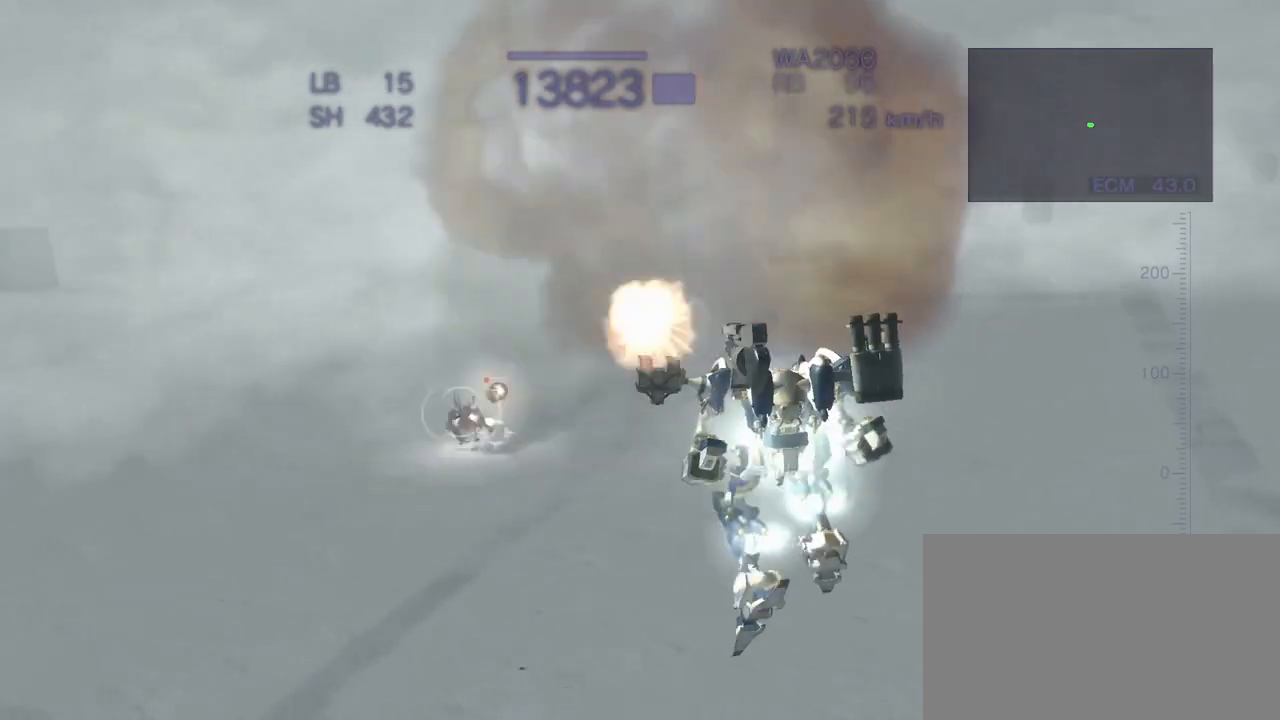
{"dt_ms": 500, "buttons": ["CROSS"], "left_stick": "down", "events": [[283, "CIRCLE", "up"], [400, "R2", "up"]]}
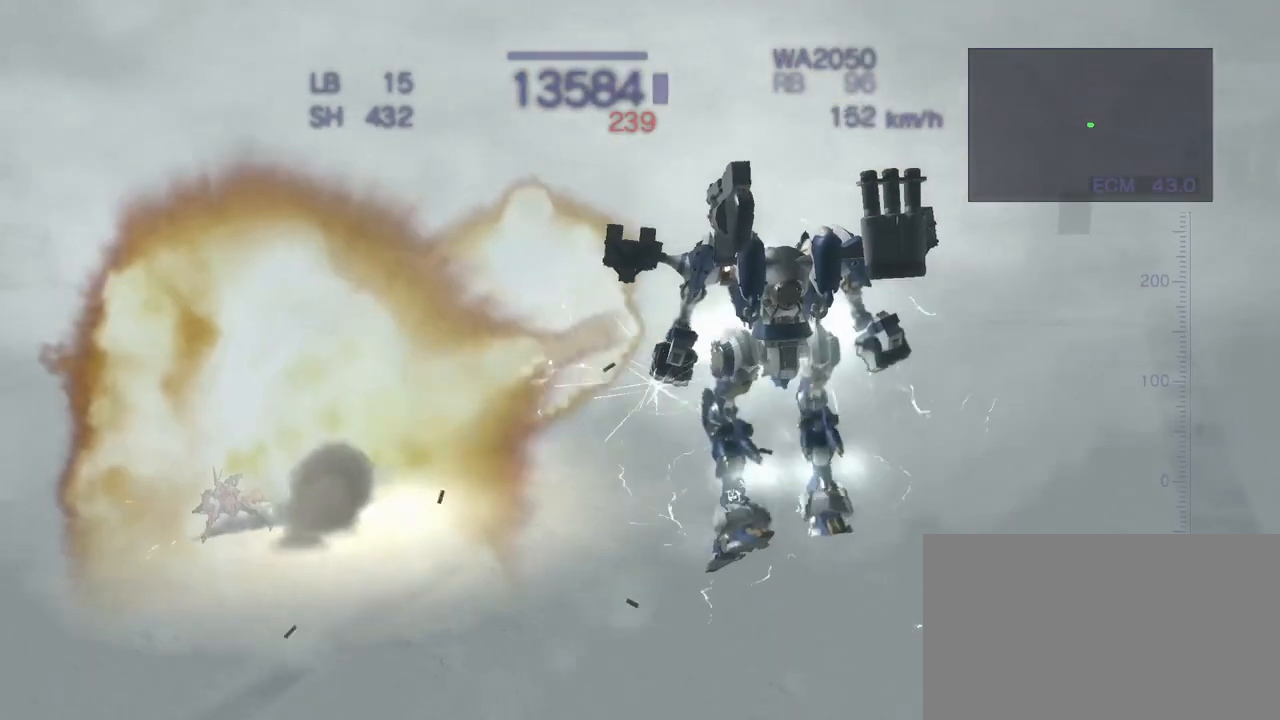
{"dt_ms": 500, "buttons": ["CROSS"], "left_stick": "up"}
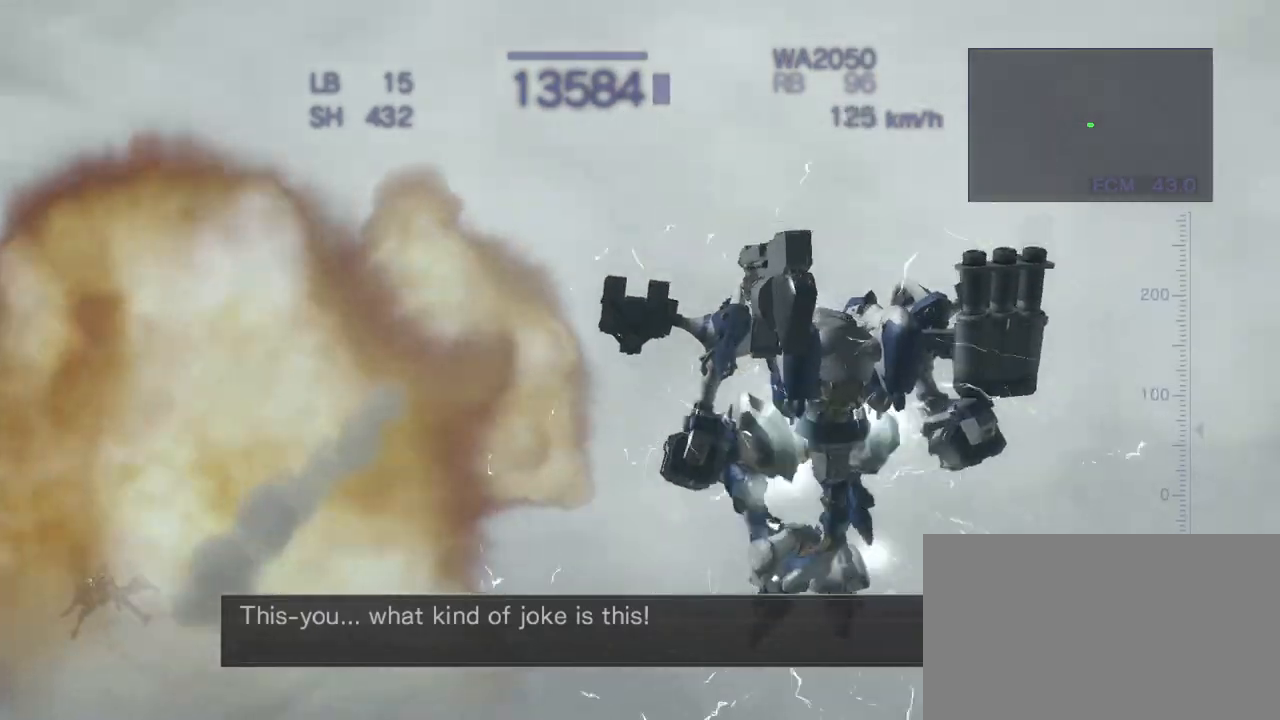
{"dt_ms": 500, "buttons": ["CROSS", "R1"], "left_stick": "up", "events": [[283, "R1", "down"]]}
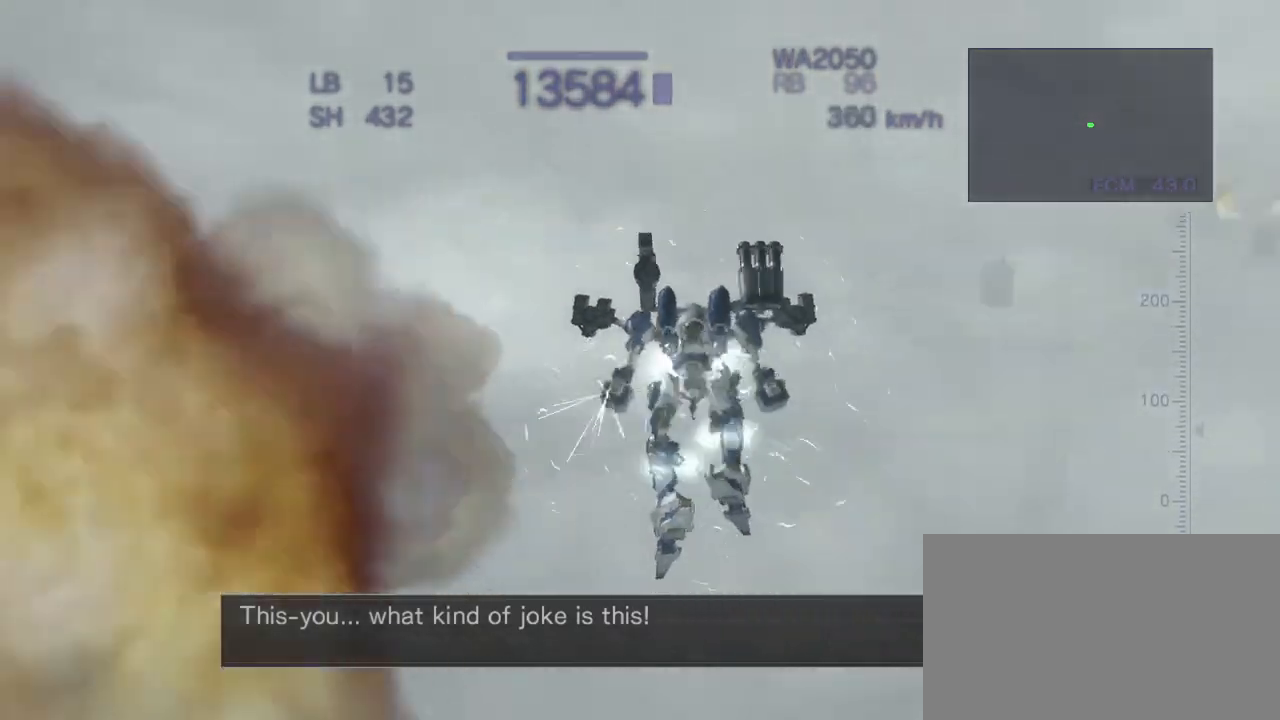
{"dt_ms": 500, "buttons": ["CROSS", "R1"], "left_stick": "up", "events": [[50, "R1", "up"], [217, "R1", "down"]]}
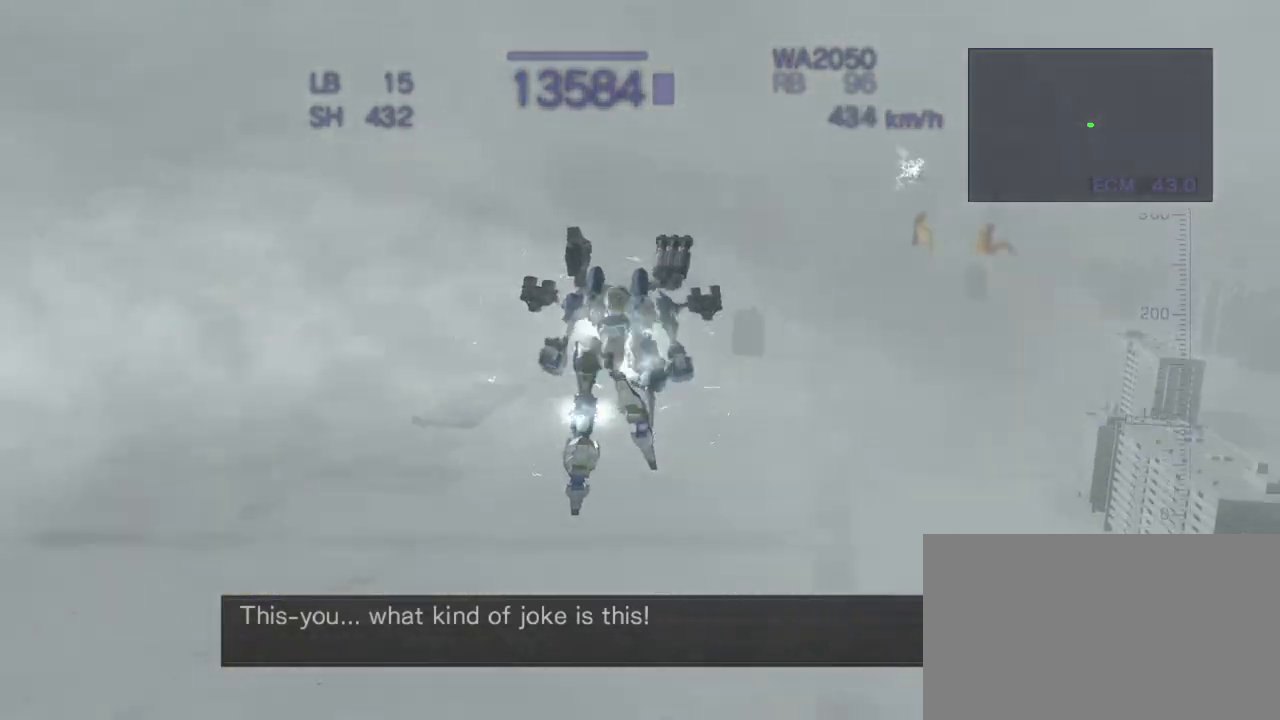
{"dt_ms": 500, "buttons": ["CROSS"], "left_stick": "up", "events": [[83, "R1", "up"], [250, "SQUARE", "down"], [383, "SQUARE", "up"]]}
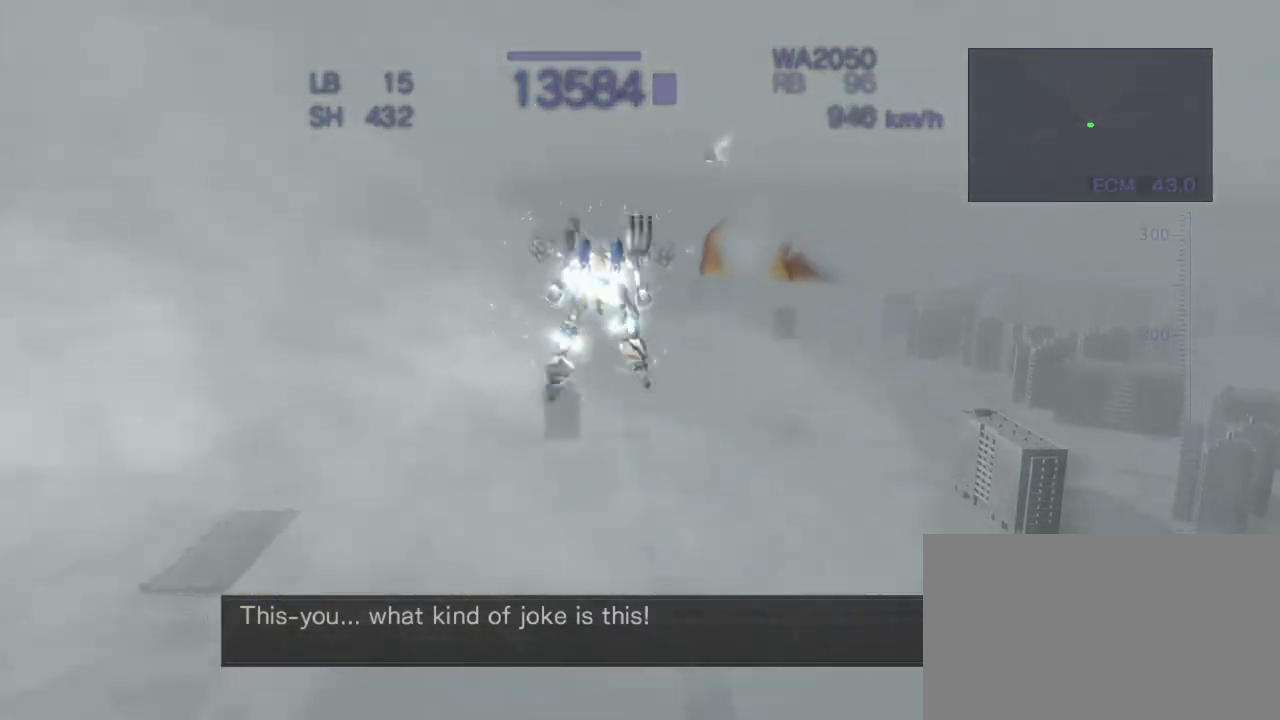
{"dt_ms": 500, "buttons": ["CROSS"], "left_stick": "up", "events": []}
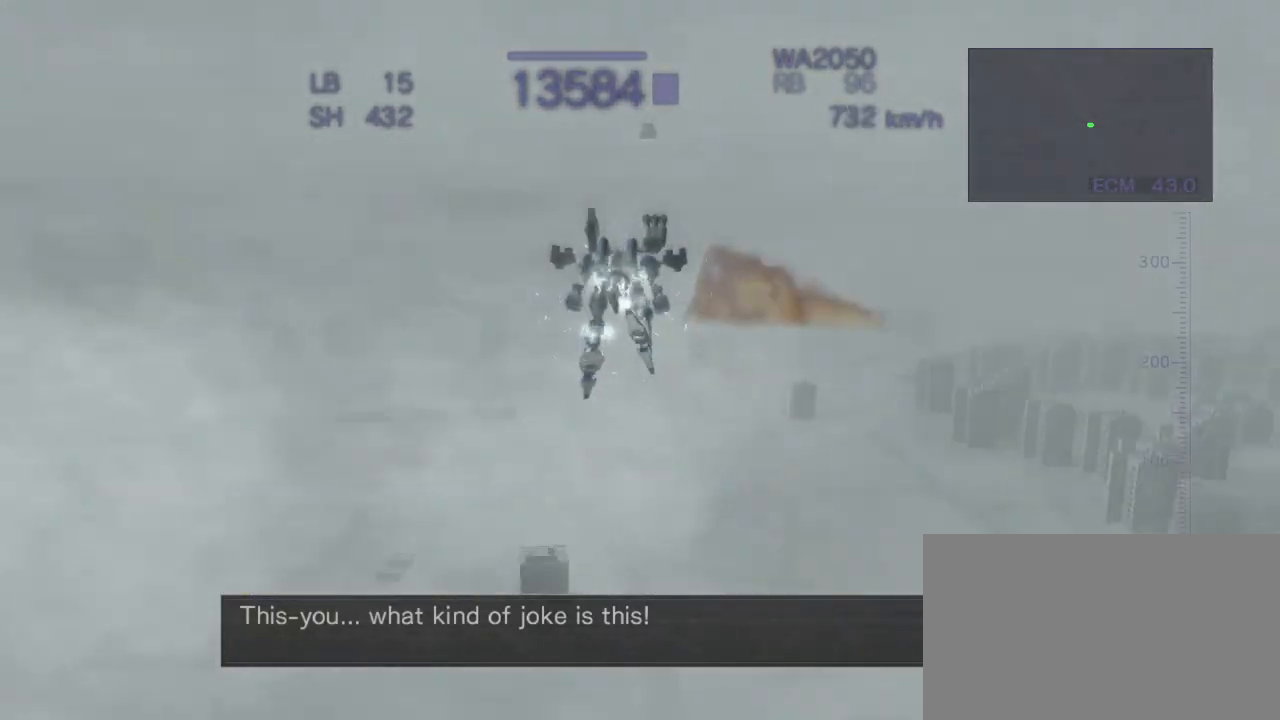
{"dt_ms": 500, "buttons": [], "left_stick": "center", "events": [[67, "SQUARE", "down"], [200, "SQUARE", "up"], [250, "CROSS", "up"], [433, "left_stick", "center"]]}
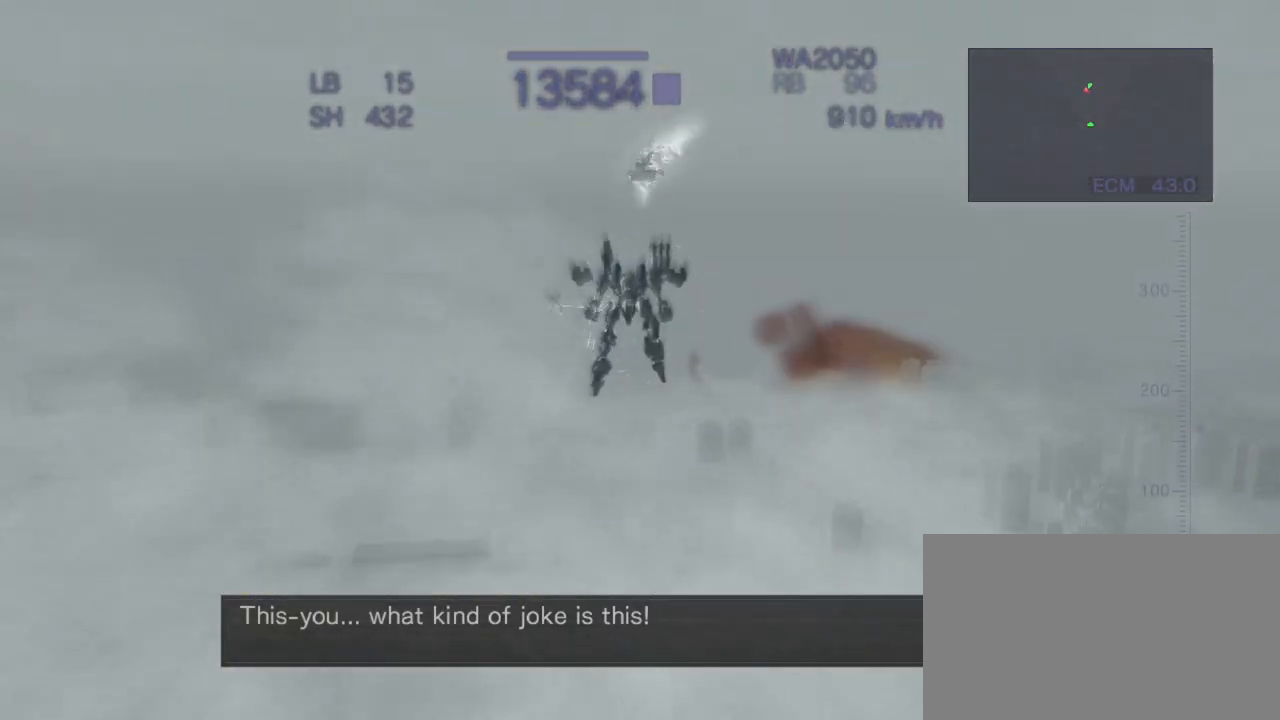
{"dt_ms": 500, "buttons": ["CROSS"], "left_stick": "center", "events": [[450, "CROSS", "down"]]}
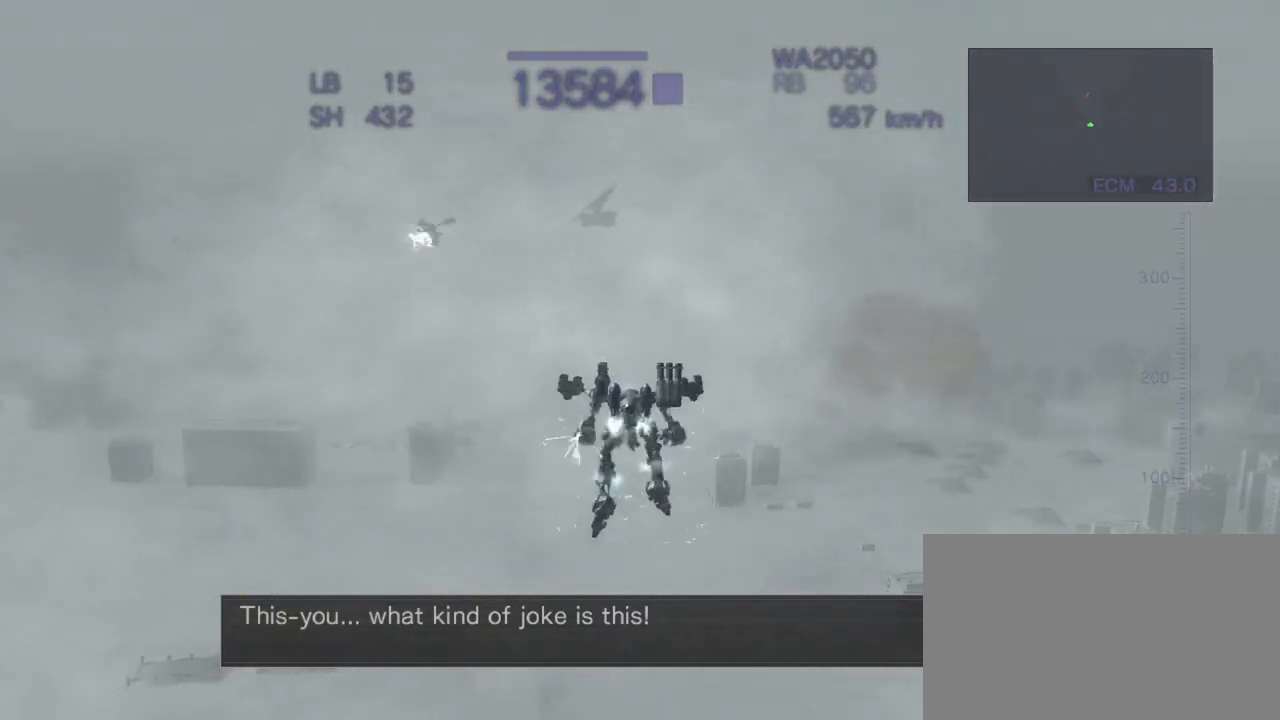
{"dt_ms": 500, "buttons": ["CROSS"], "left_stick": "down", "events": [[117, "left_stick", "left"], [317, "SQUARE", "down"], [383, "SQUARE", "up"], [433, "left_stick", "down"]]}
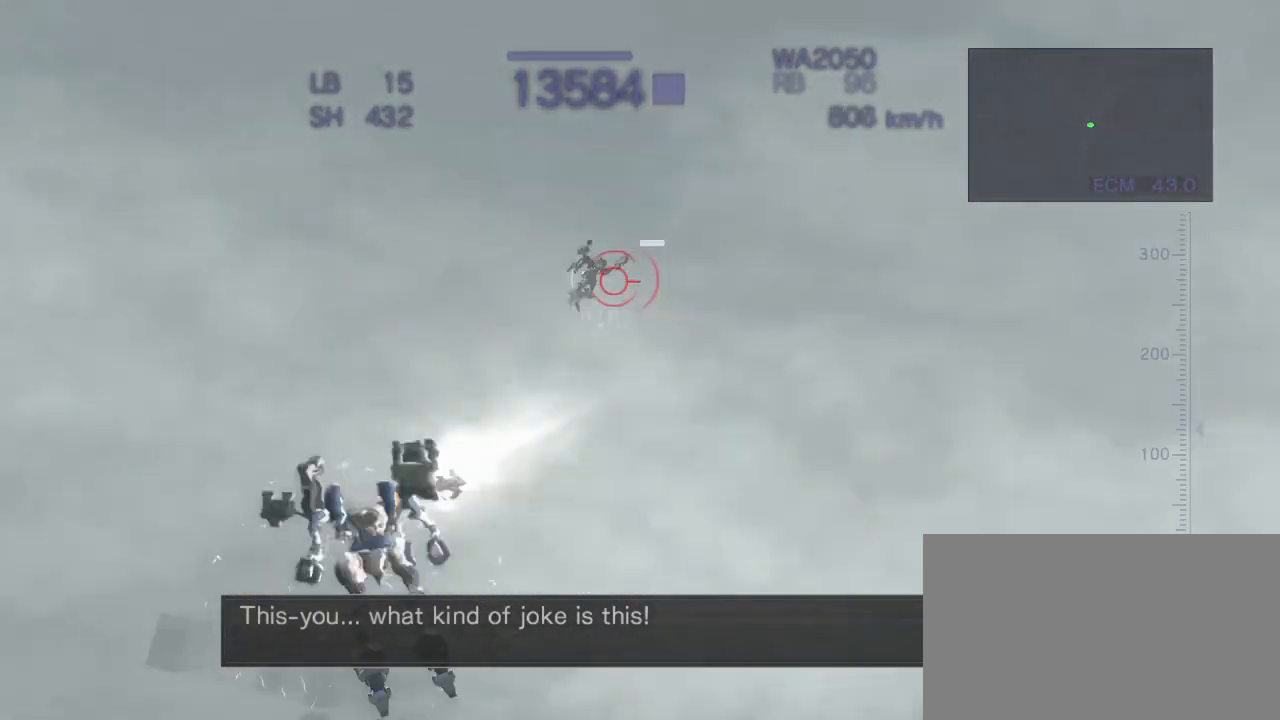
{"dt_ms": 500, "buttons": ["CROSS"], "left_stick": "down-right", "events": [[217, "SQUARE", "down"], [400, "SQUARE", "up"], [500, "left_stick", "down-right"]]}
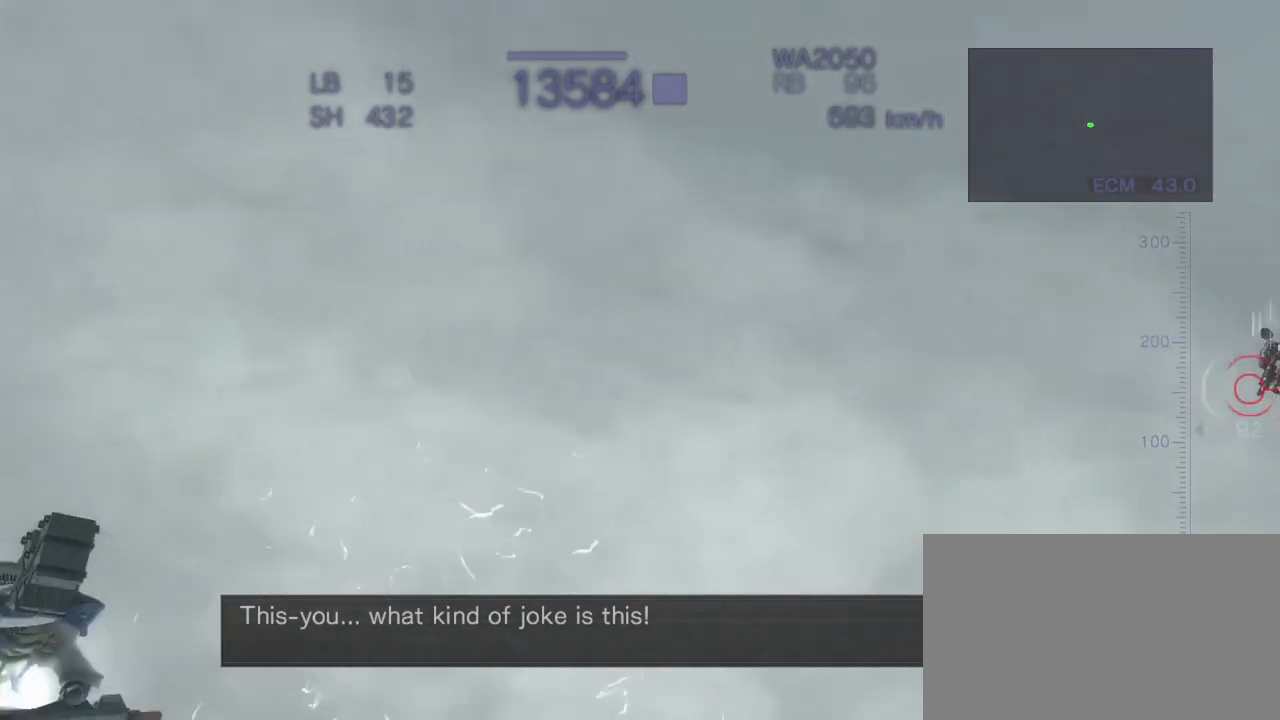
{"dt_ms": 500, "buttons": ["CROSS", "R2"], "left_stick": "right", "events": [[50, "R2", "down"], [117, "left_stick", "right"]]}
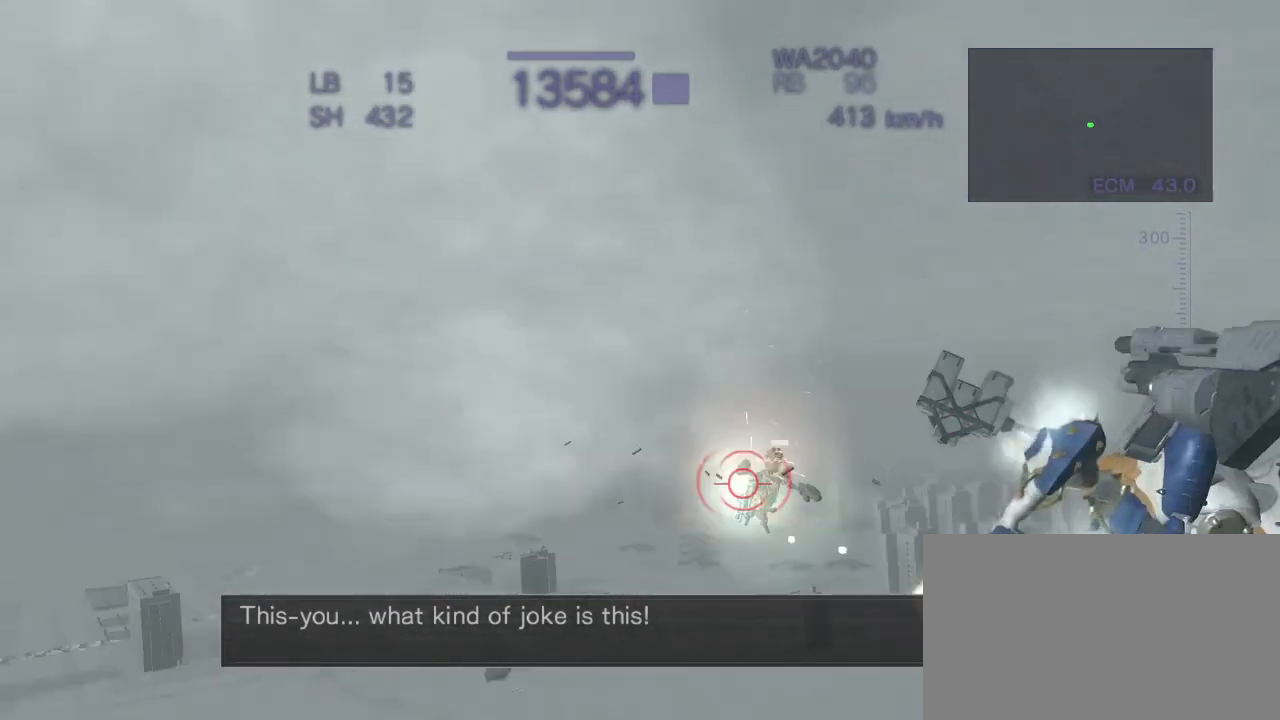
{"dt_ms": 500, "buttons": ["CROSS"], "left_stick": "center", "events": [[100, "left_stick", "center"], [483, "R2", "up"]]}